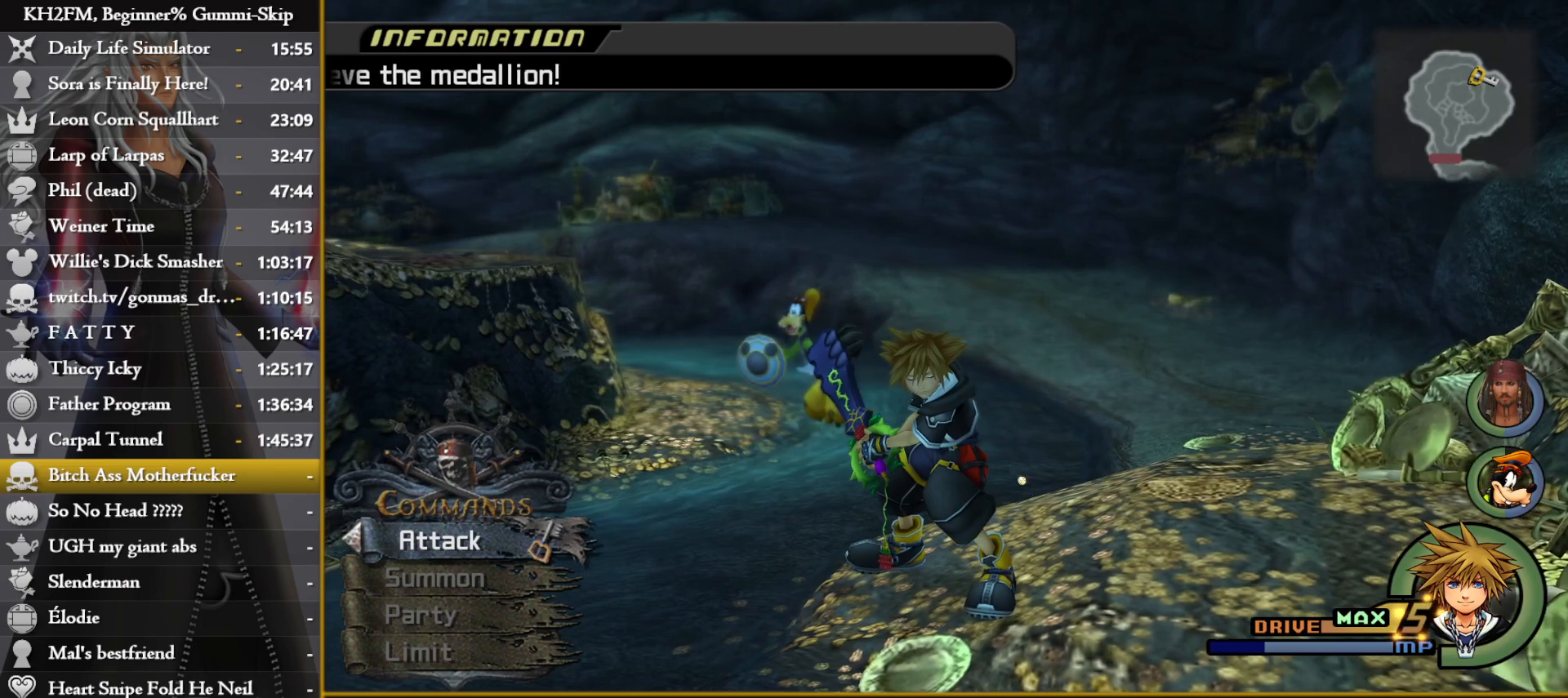
Gameplay with a controller (PlayStation layout); each line is a JSON object with the inputs held at the frame after it. "events" lists button and stick changes between this image and that frame as [ms after this image, input, new state], when the widget could be followed in between.
{"buttons": [], "left_stick": "center", "right_stick": "center", "events": []}
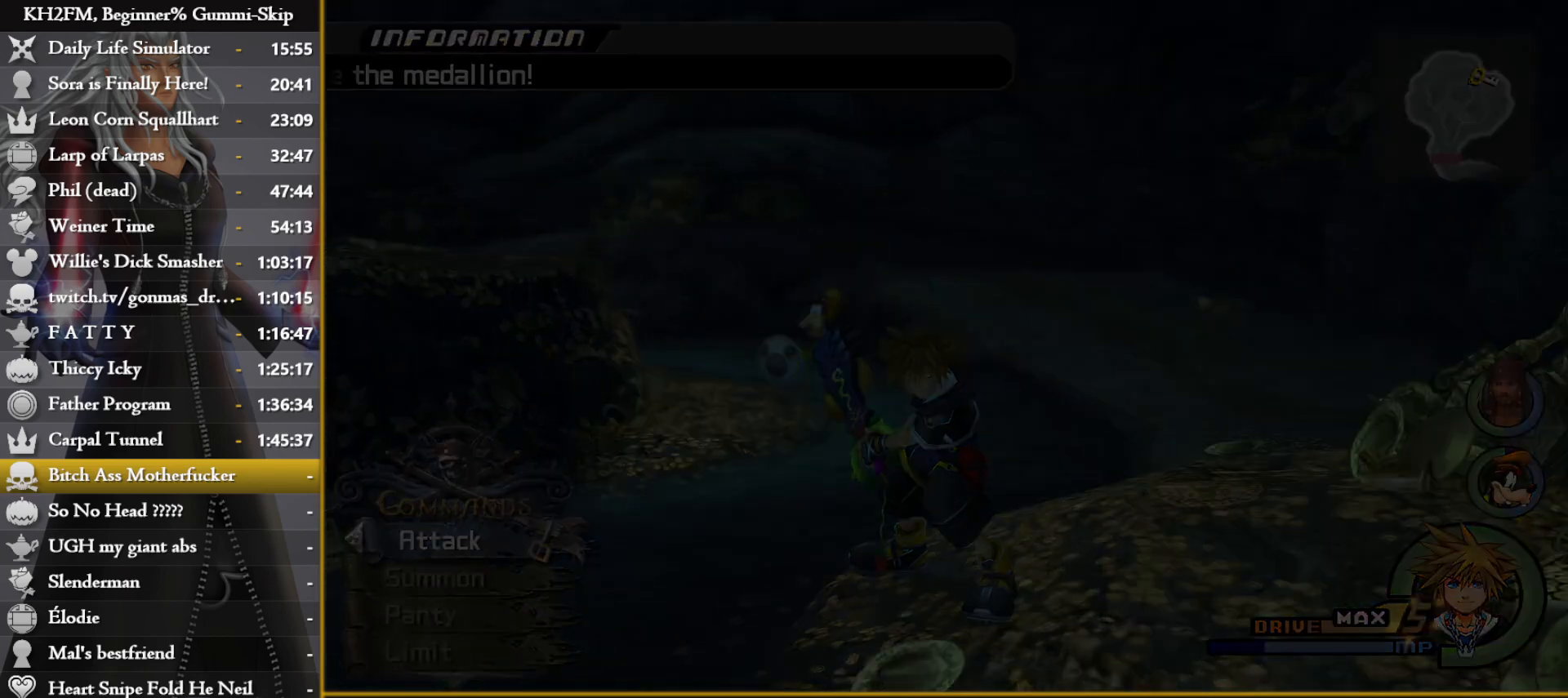
{"buttons": [], "left_stick": "center", "right_stick": "center", "events": []}
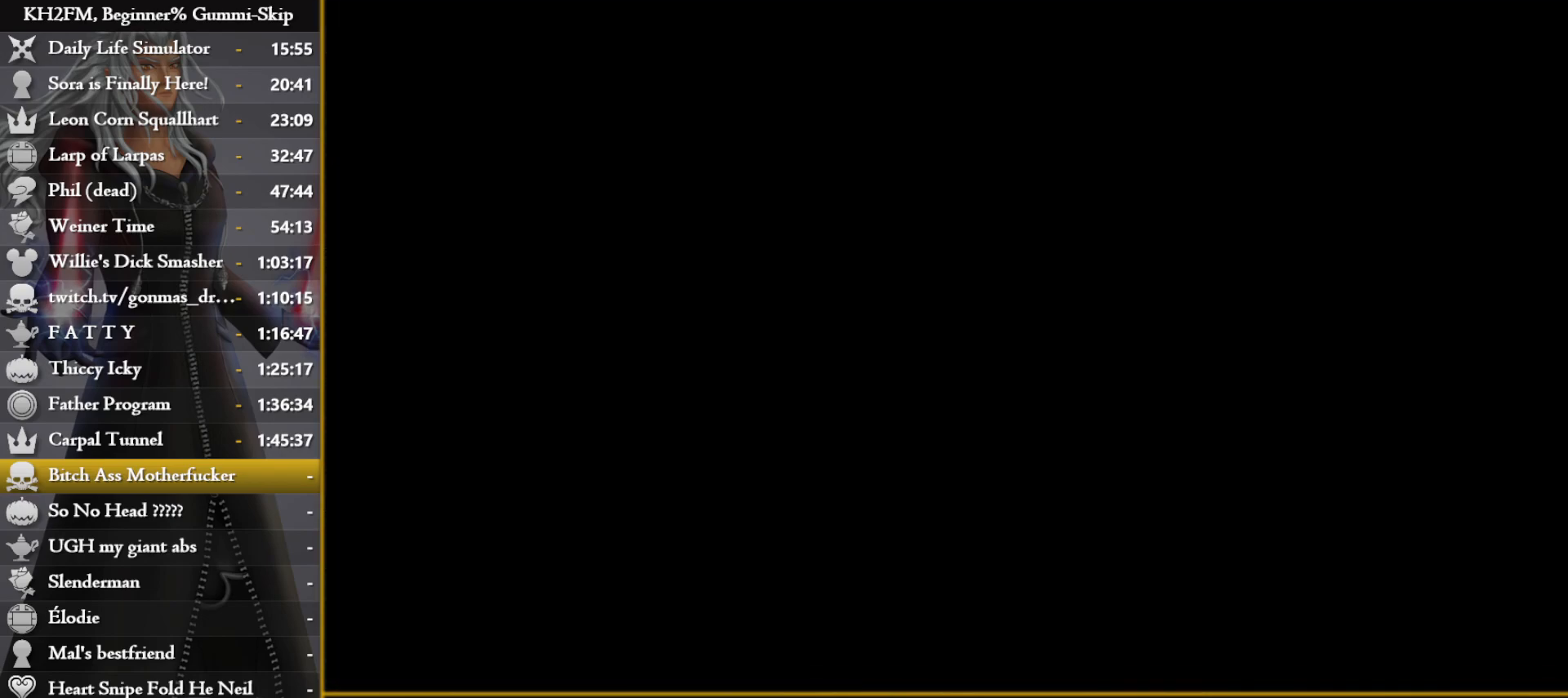
{"buttons": [], "left_stick": "center", "right_stick": "center", "events": []}
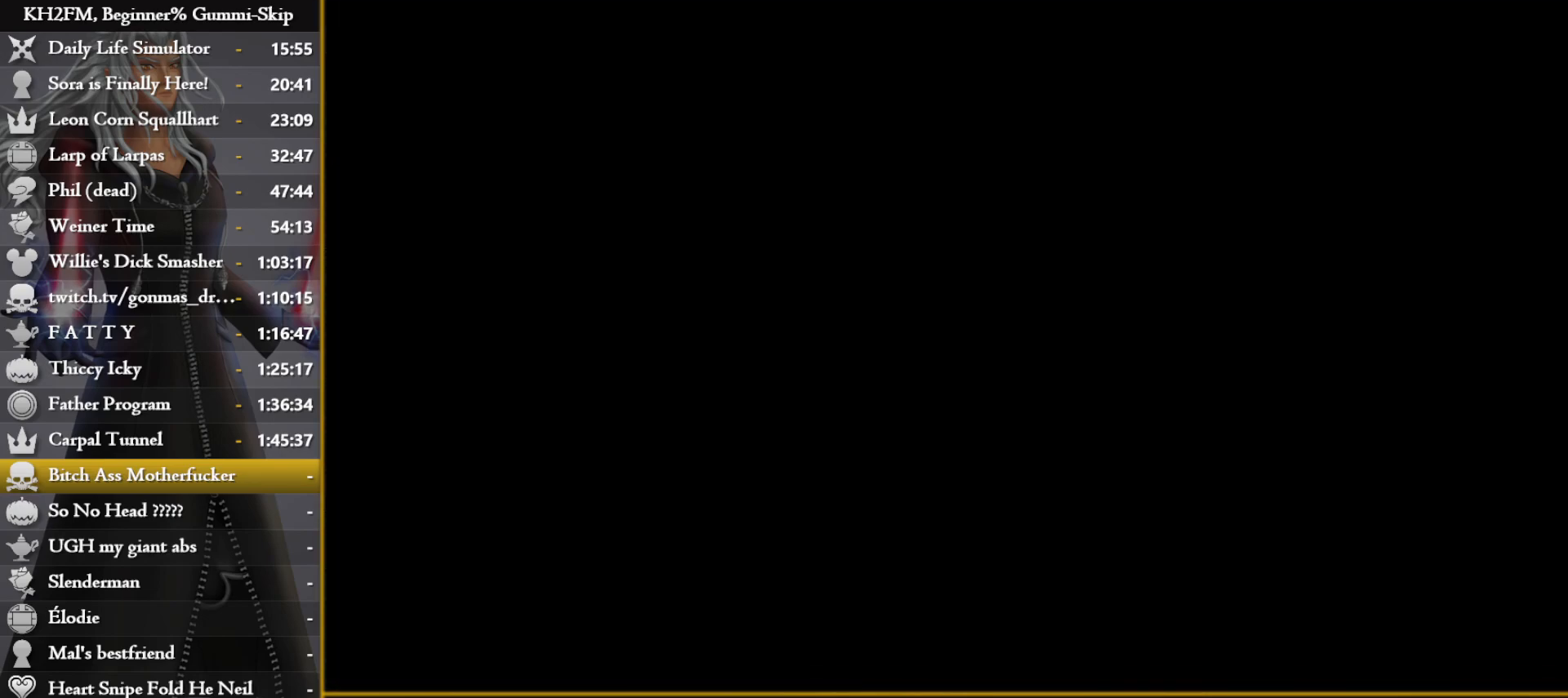
{"buttons": [], "left_stick": "center", "right_stick": "center", "events": []}
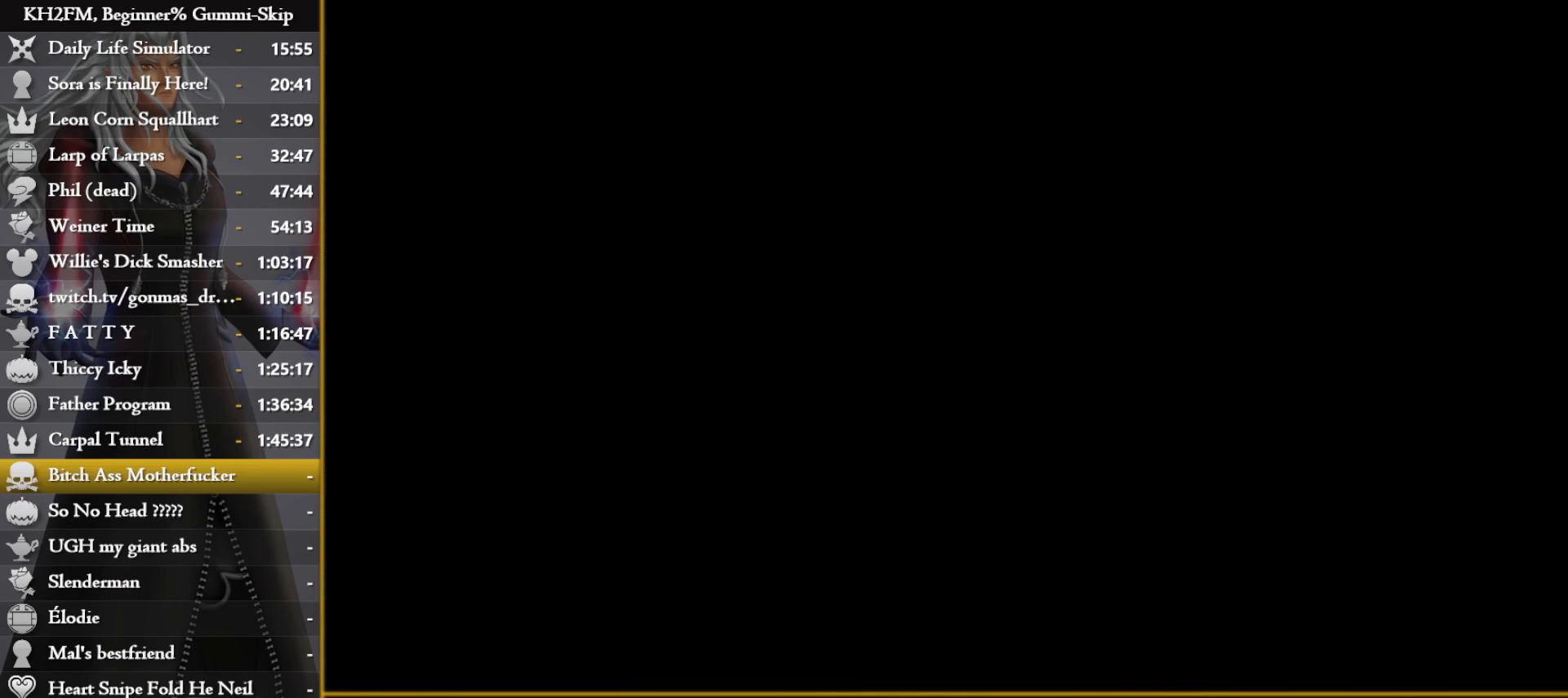
{"buttons": [], "left_stick": "center", "right_stick": "center", "events": []}
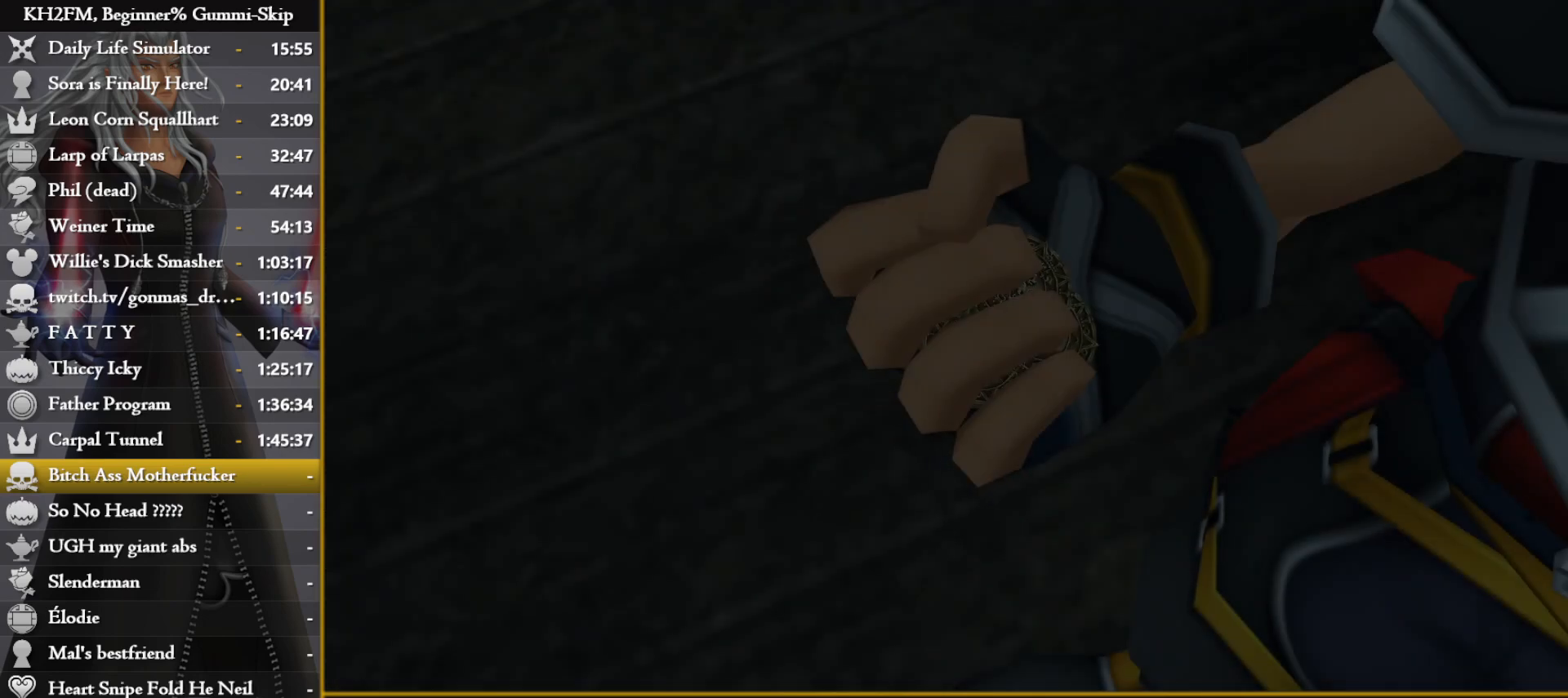
{"buttons": ["CROSS", "DPAD_DOWN"], "left_stick": "center", "right_stick": "center", "events": [[450, "DPAD_DOWN", "down"], [500, "CROSS", "down"]]}
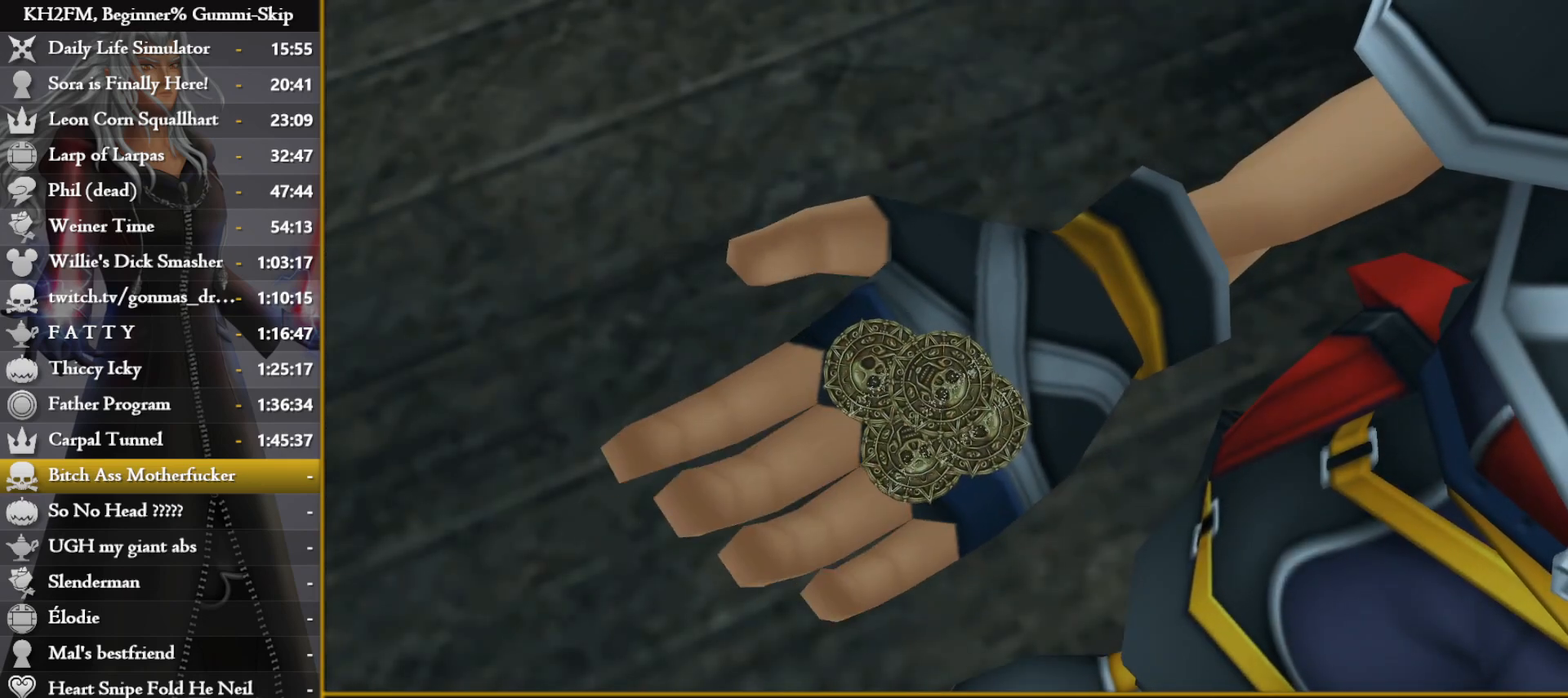
{"buttons": [], "left_stick": "center", "right_stick": "center", "events": [[67, "DPAD_DOWN", "up"], [83, "CROSS", "up"], [367, "DPAD_DOWN", "down"], [417, "CROSS", "down"], [467, "DPAD_DOWN", "up"], [500, "CROSS", "up"]]}
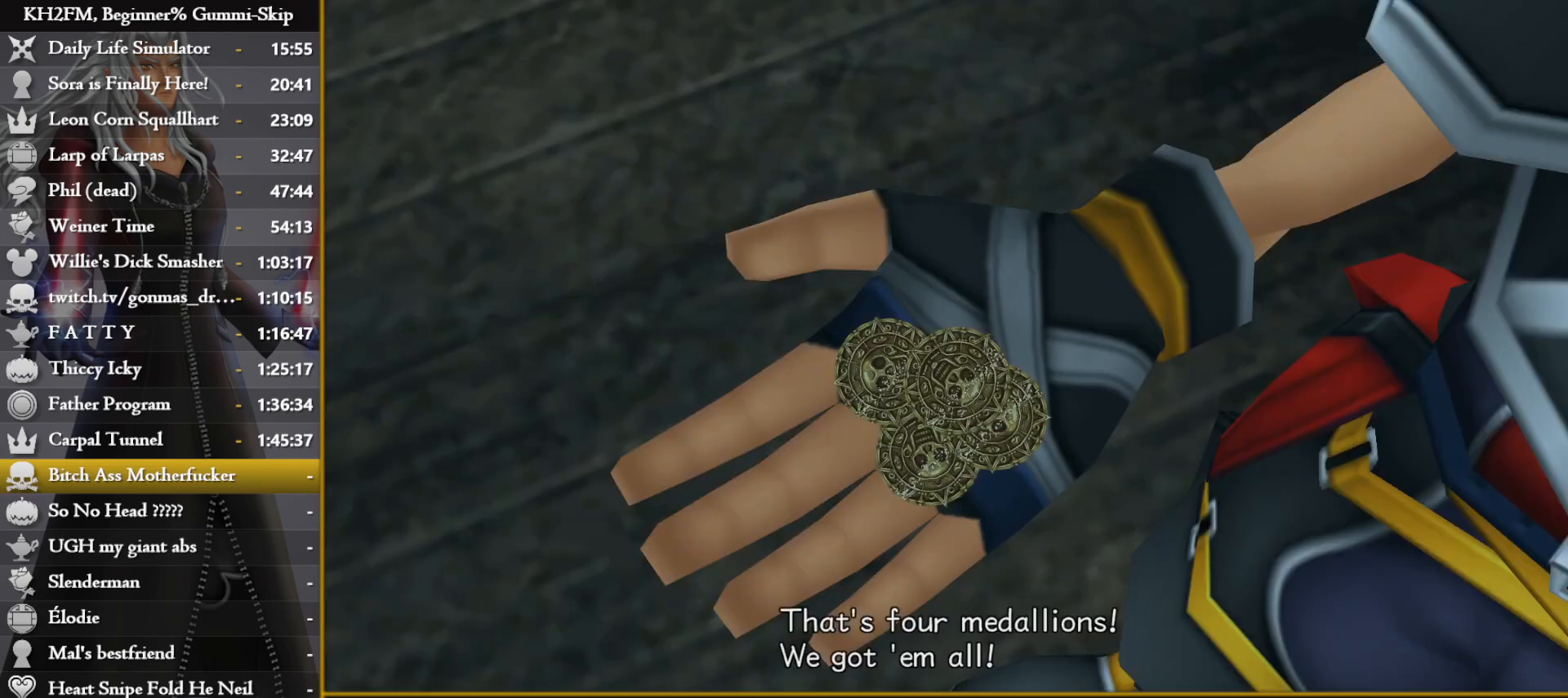
{"buttons": ["CROSS"], "left_stick": "up", "right_stick": "center", "events": [[67, "CROSS", "down"], [167, "CROSS", "up"], [183, "left_stick", "up"], [450, "CROSS", "down"]]}
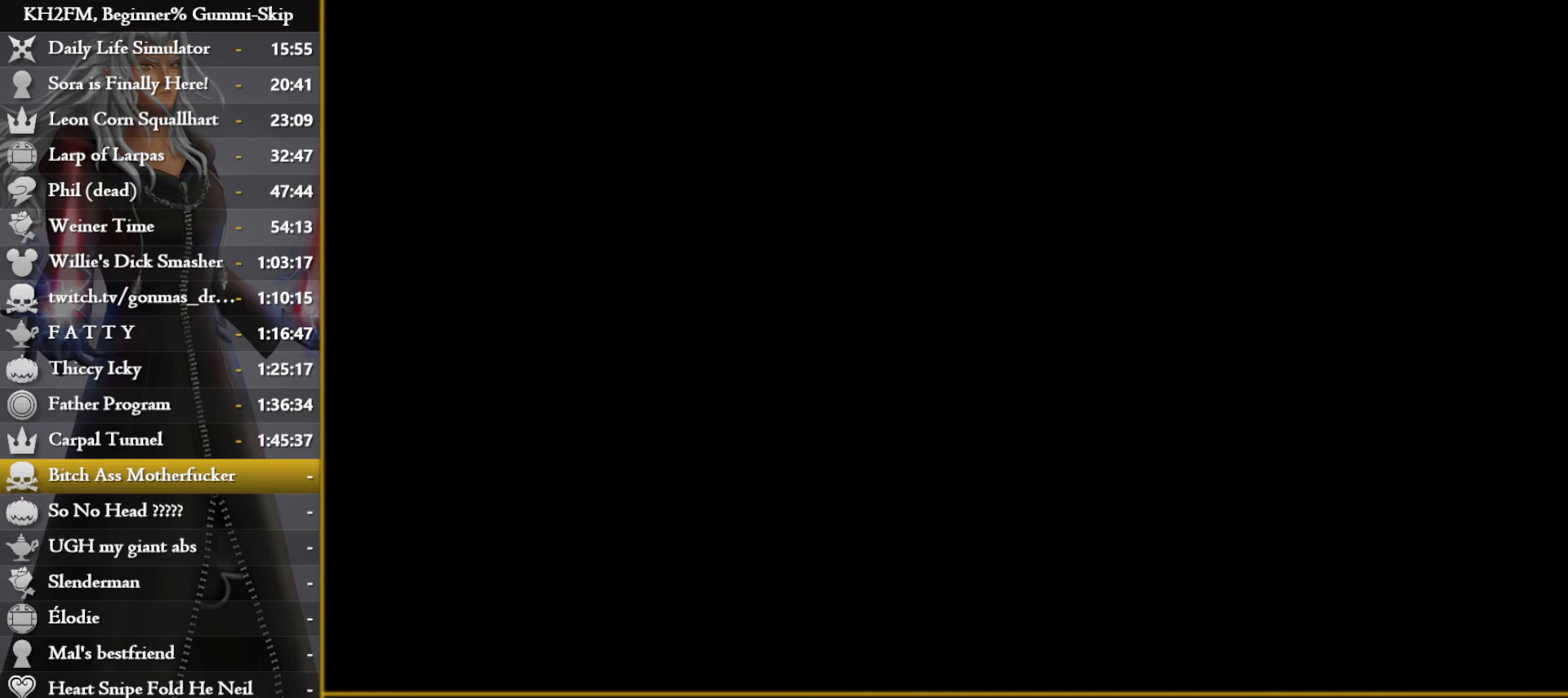
{"buttons": [], "left_stick": "up", "right_stick": "center", "events": [[50, "CROSS", "up"], [117, "CROSS", "down"], [167, "CROSS", "up"]]}
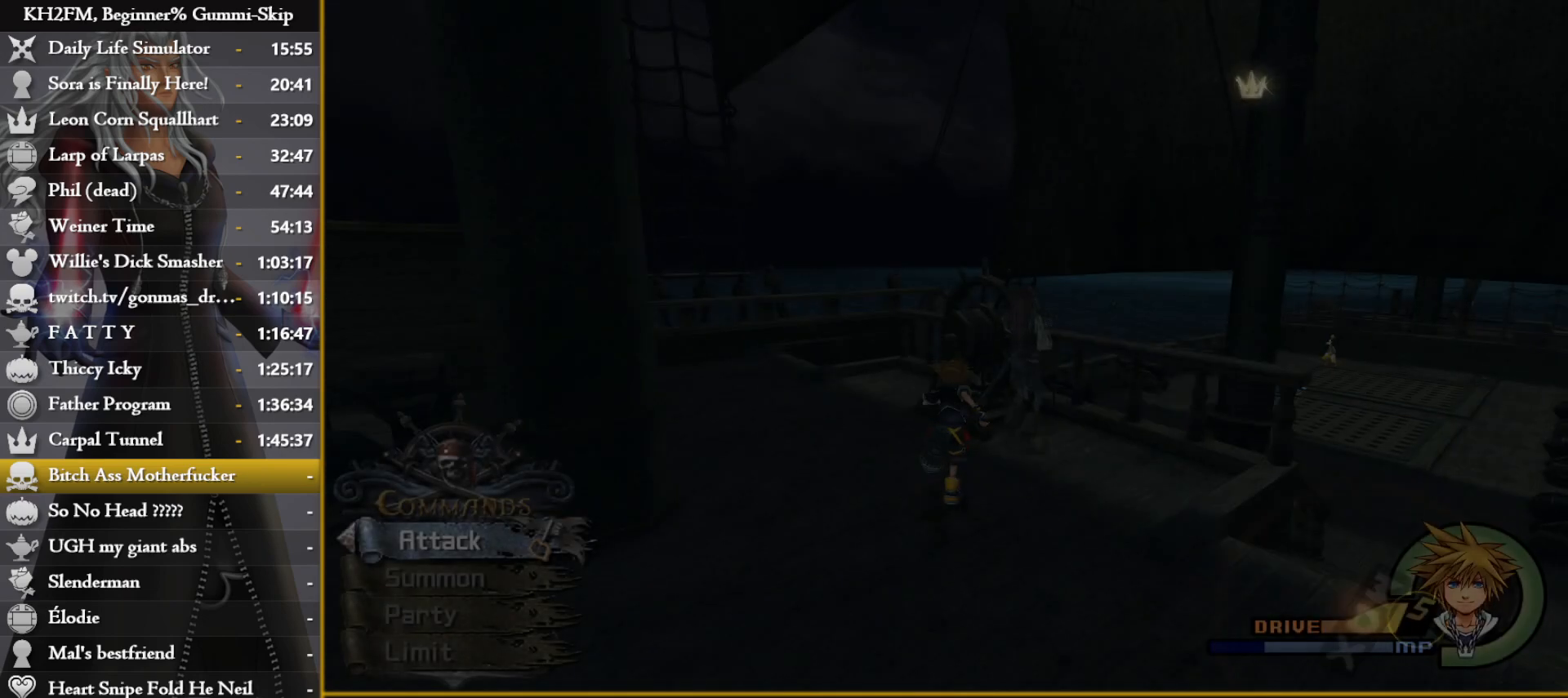
{"buttons": ["TRIANGLE"], "left_stick": "down-right", "right_stick": "center", "events": [[367, "left_stick", "right"], [417, "left_stick", "down-right"], [500, "TRIANGLE", "down"]]}
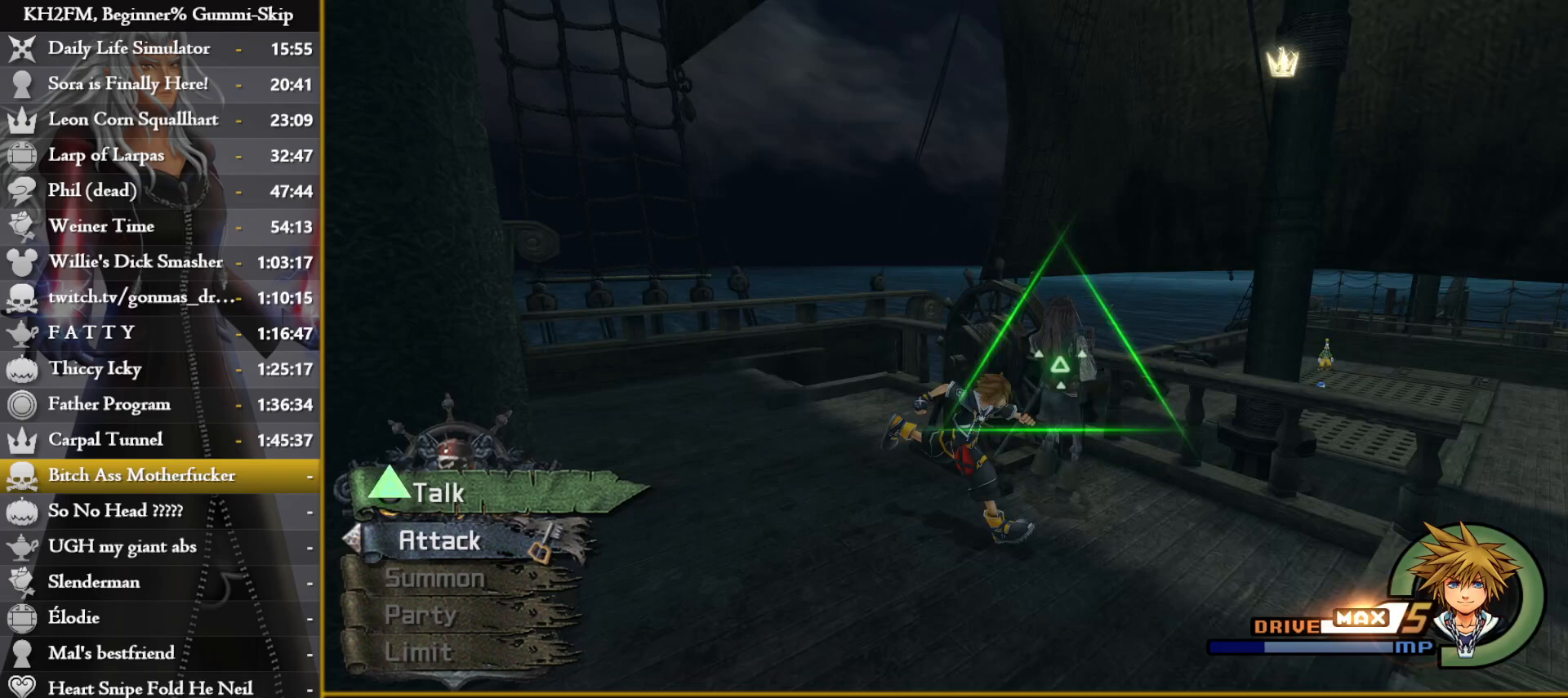
{"buttons": ["CROSS"], "left_stick": "center", "right_stick": "center", "events": [[50, "TRIANGLE", "up"], [100, "TRIANGLE", "down"], [167, "left_stick", "center"], [200, "TRIANGLE", "up"], [317, "CROSS", "down"], [417, "CROSS", "up"], [467, "CROSS", "down"]]}
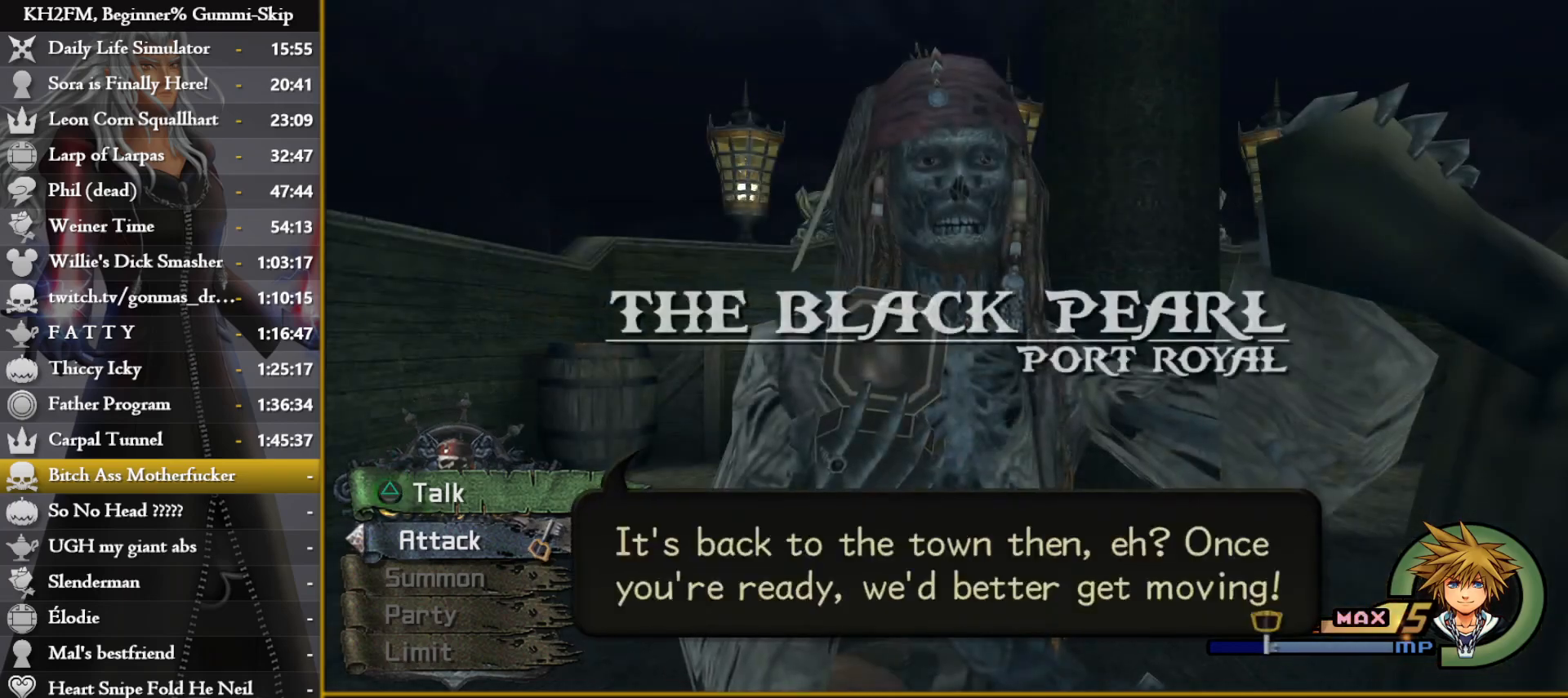
{"buttons": ["CROSS"], "left_stick": "center", "right_stick": "center", "events": [[50, "CROSS", "up"], [200, "DPAD_LEFT", "down"], [250, "DPAD_UP", "down"], [267, "DPAD_LEFT", "up"], [283, "DPAD_UP", "up"], [317, "CROSS", "down"], [350, "DPAD_UP", "down"], [400, "CROSS", "up"], [400, "DPAD_UP", "up"], [467, "CROSS", "down"]]}
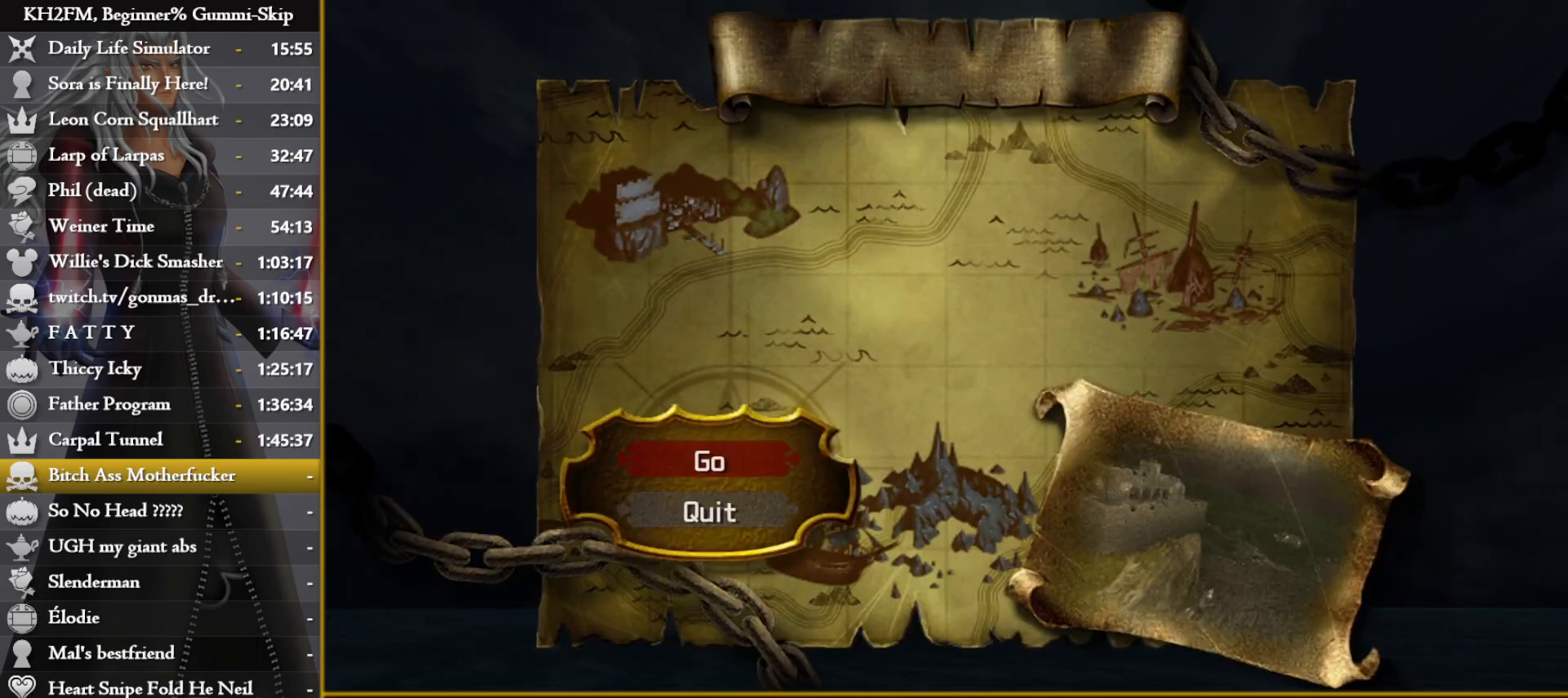
{"buttons": [], "left_stick": "center", "right_stick": "center", "events": [[33, "CROSS", "up"]]}
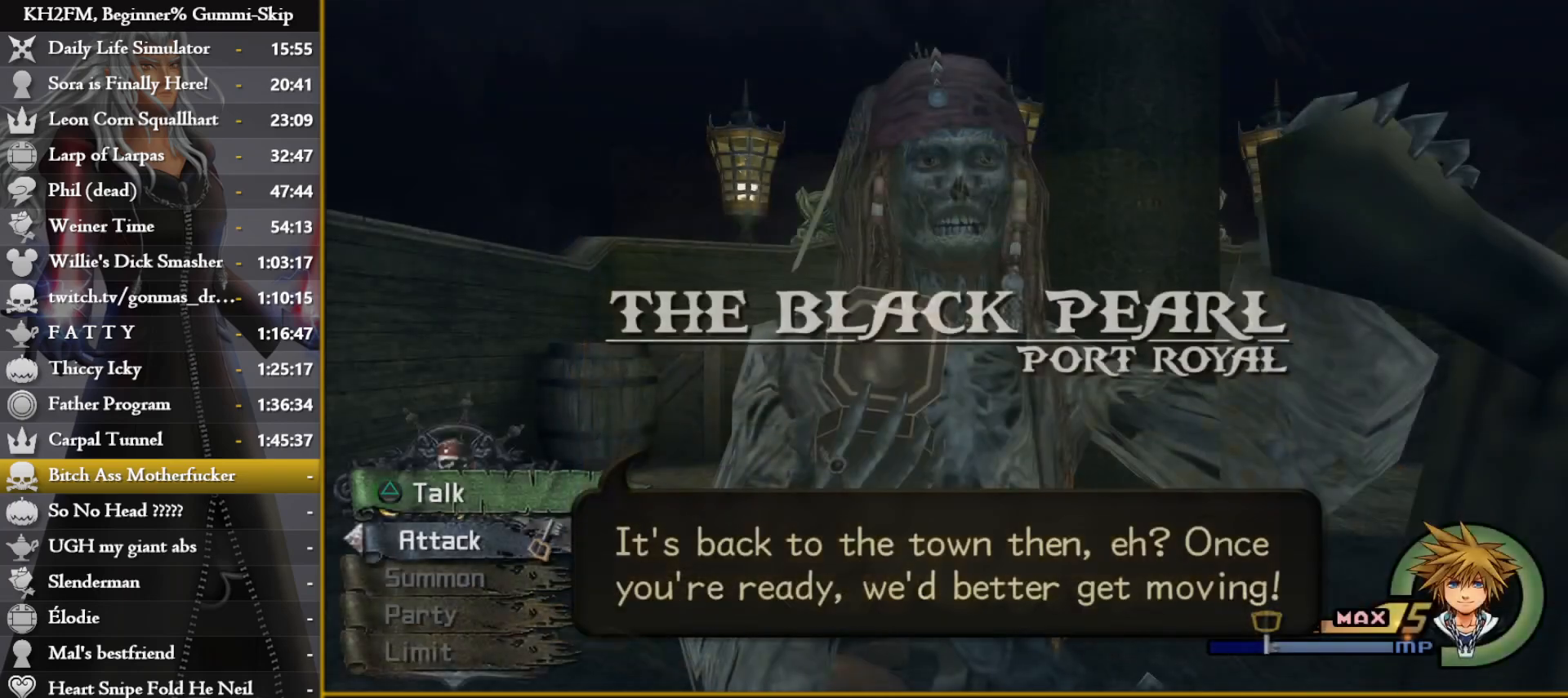
{"buttons": [], "left_stick": "center", "right_stick": "center", "events": []}
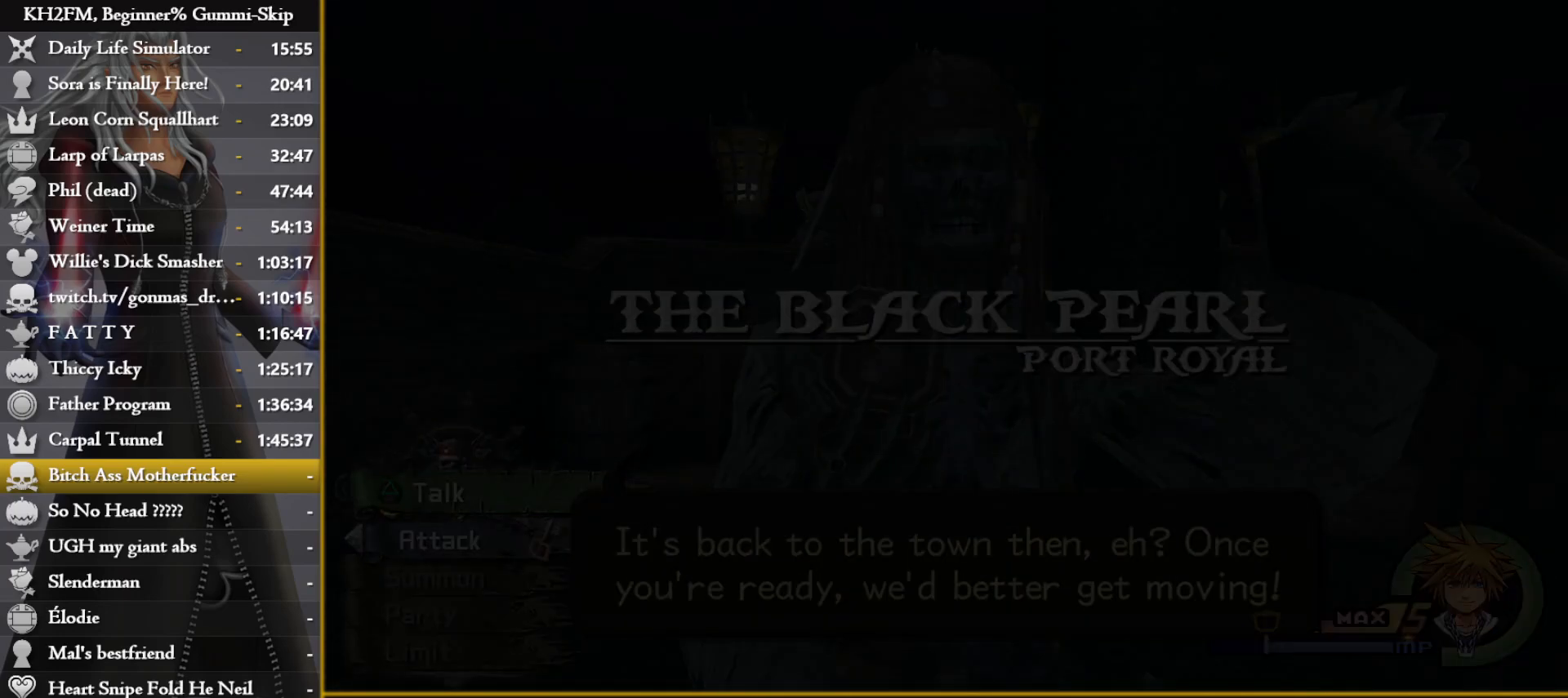
{"buttons": [], "left_stick": "center", "right_stick": "center", "events": [[217, "right_stick", "down"], [350, "right_stick", "center"]]}
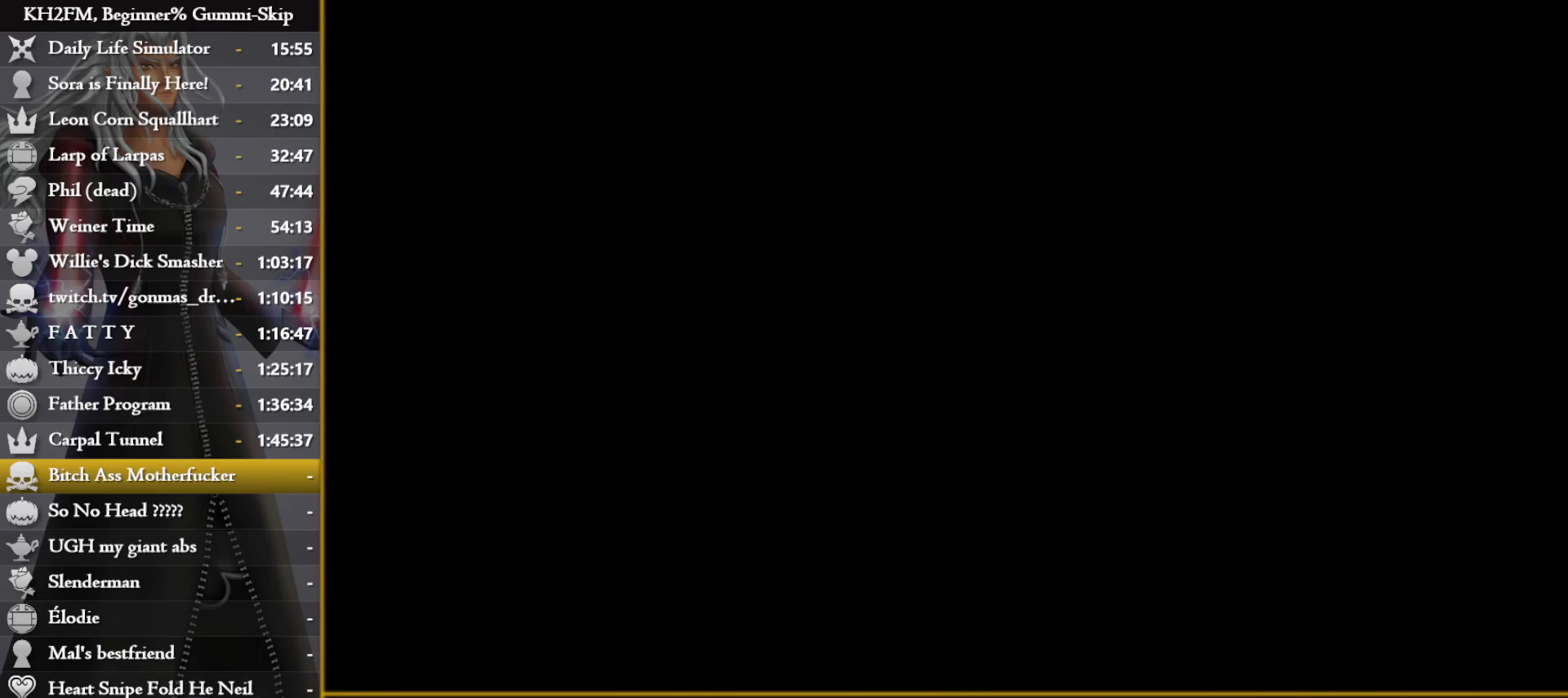
{"buttons": [], "left_stick": "center", "right_stick": "center", "events": []}
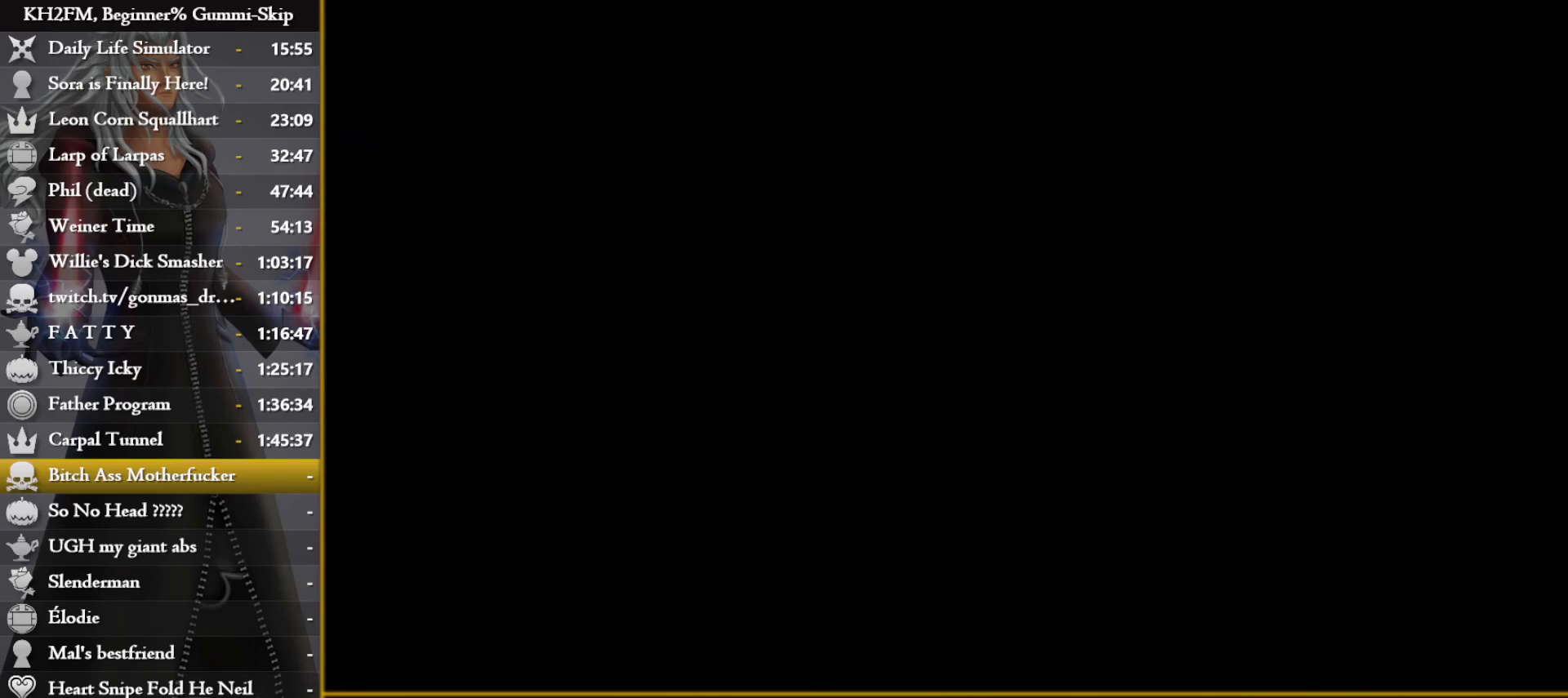
{"buttons": [], "left_stick": "center", "right_stick": "center", "events": []}
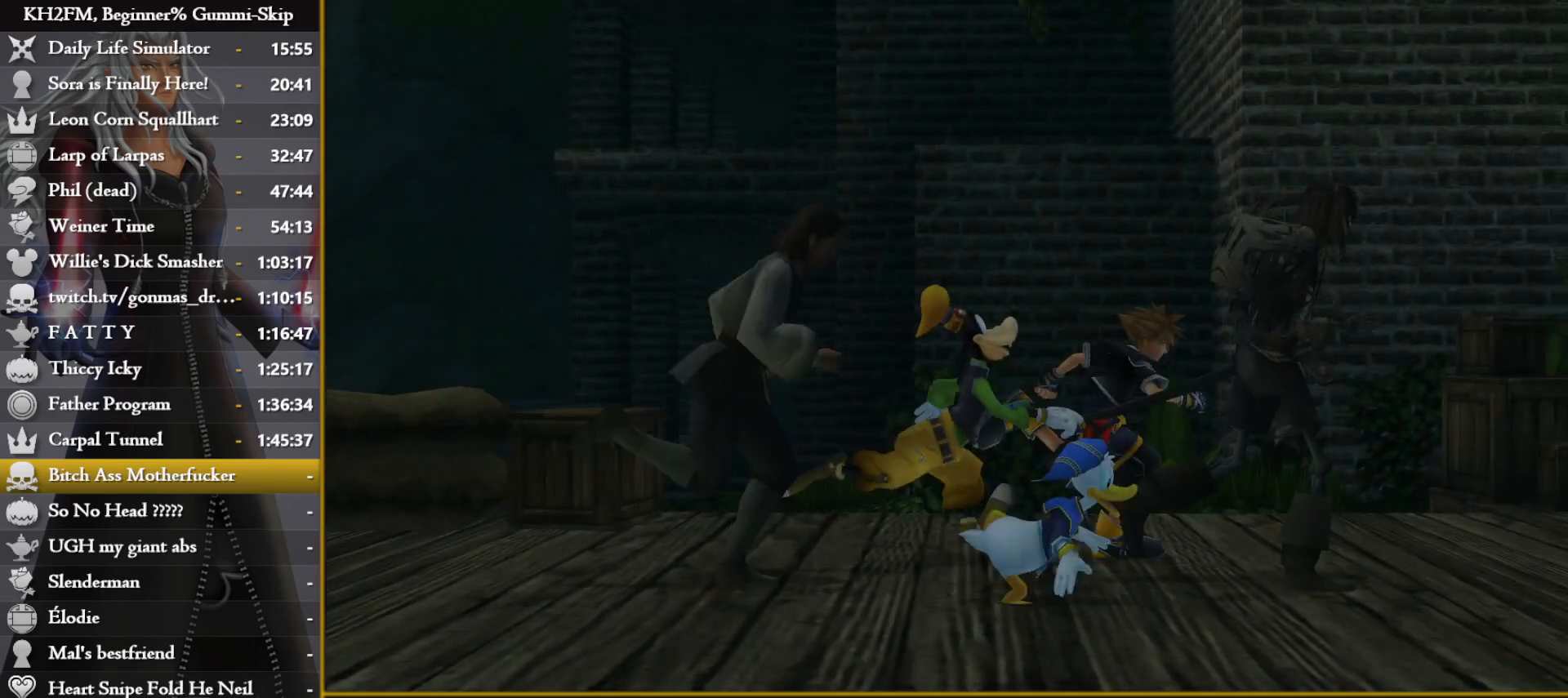
{"buttons": [], "left_stick": "center", "right_stick": "center", "events": [[367, "DPAD_DOWN", "down"], [400, "CROSS", "down"], [483, "CROSS", "up"], [483, "DPAD_DOWN", "up"]]}
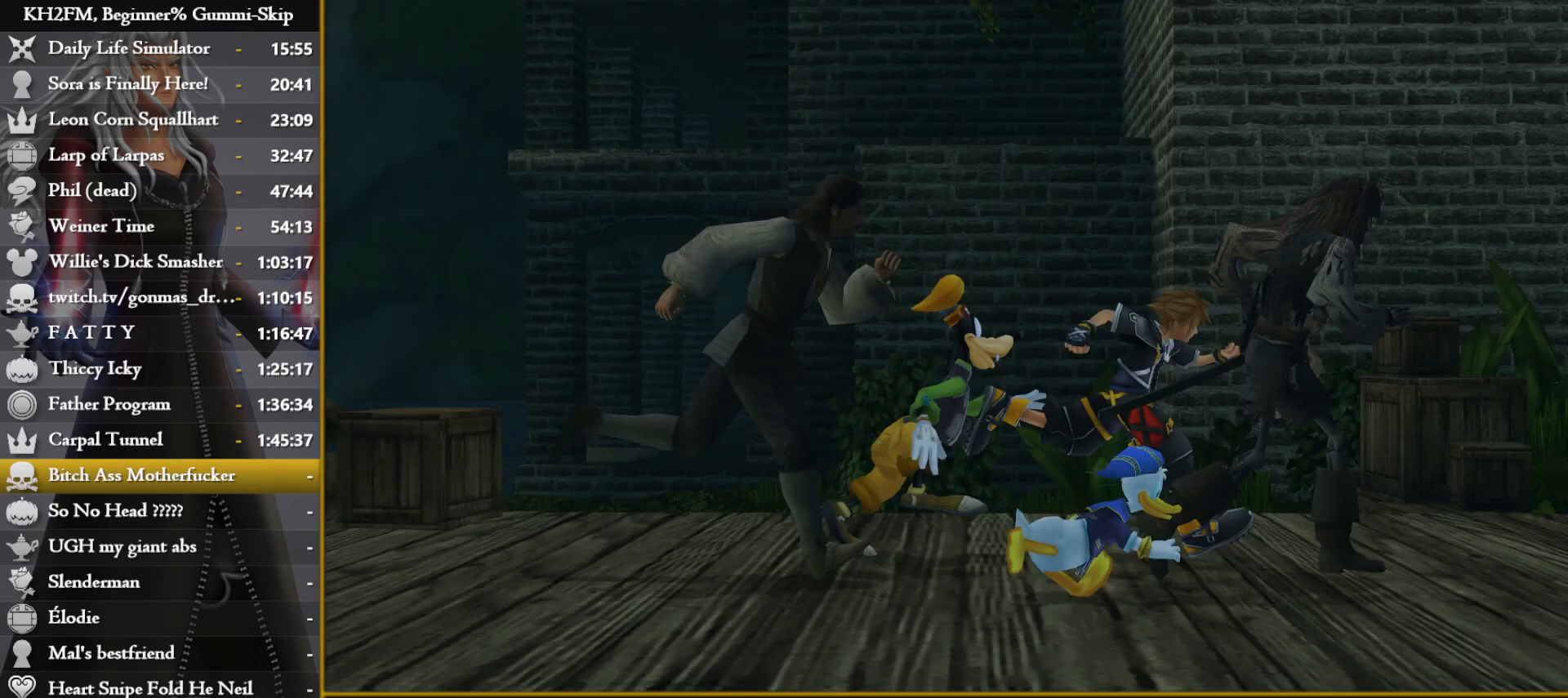
{"buttons": [], "left_stick": "center", "right_stick": "center", "events": [[33, "CROSS", "down"], [117, "CROSS", "up"]]}
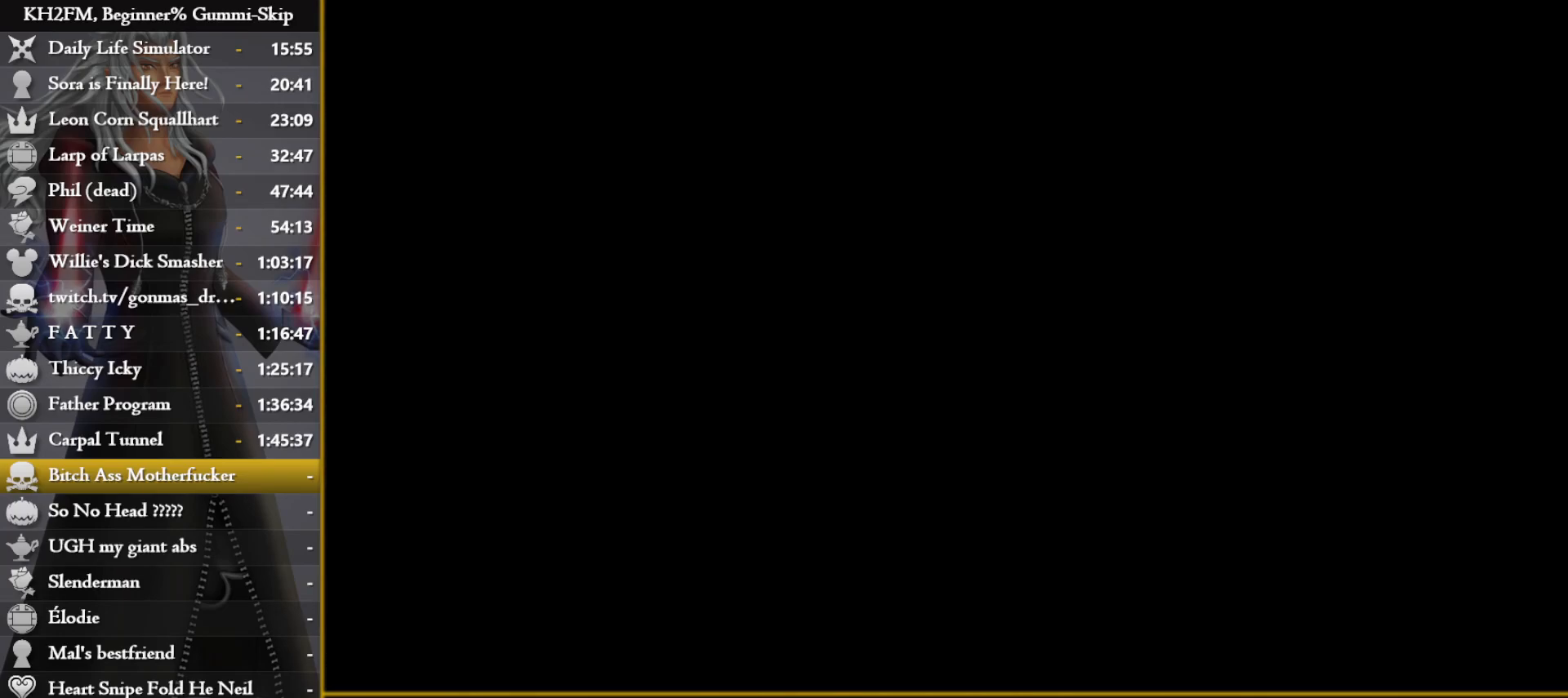
{"buttons": [], "left_stick": "center", "right_stick": "center", "events": []}
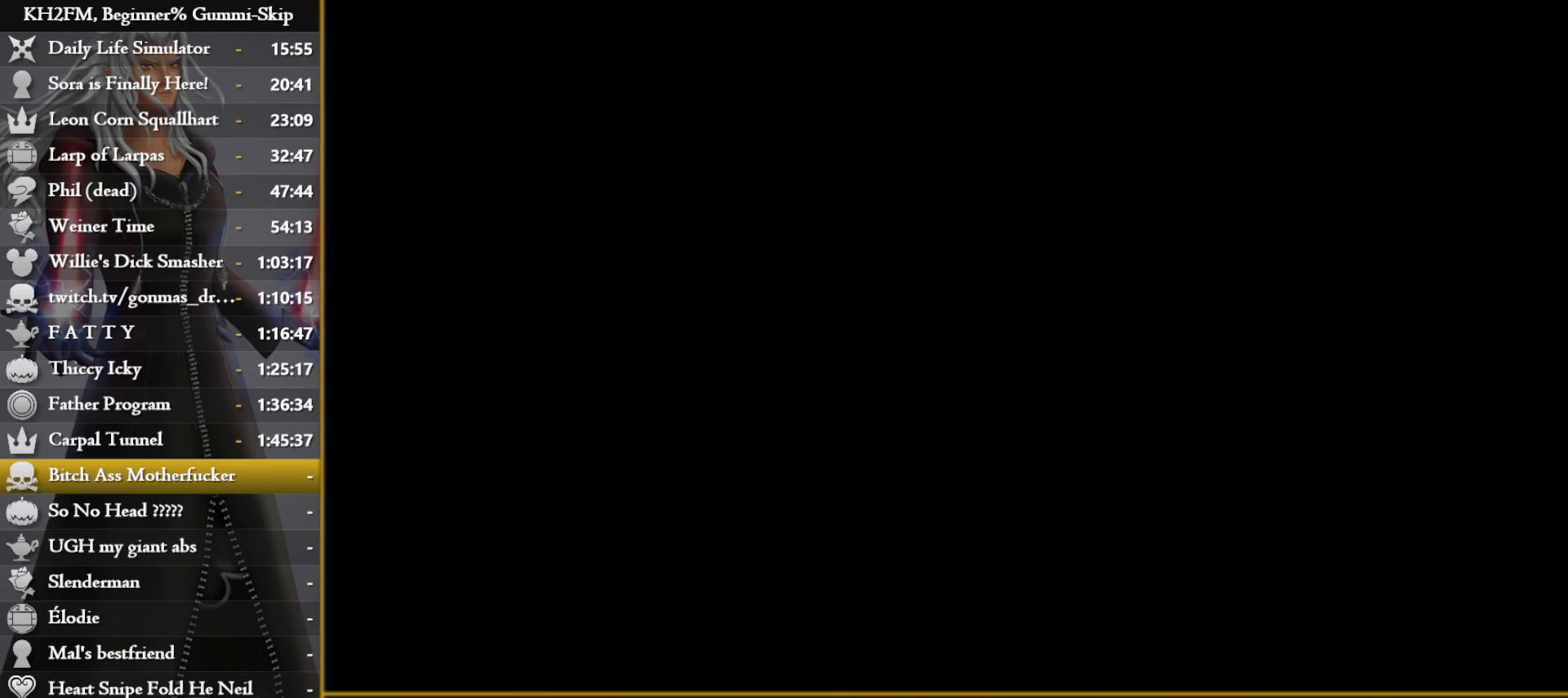
{"buttons": [], "left_stick": "center", "right_stick": "center", "events": []}
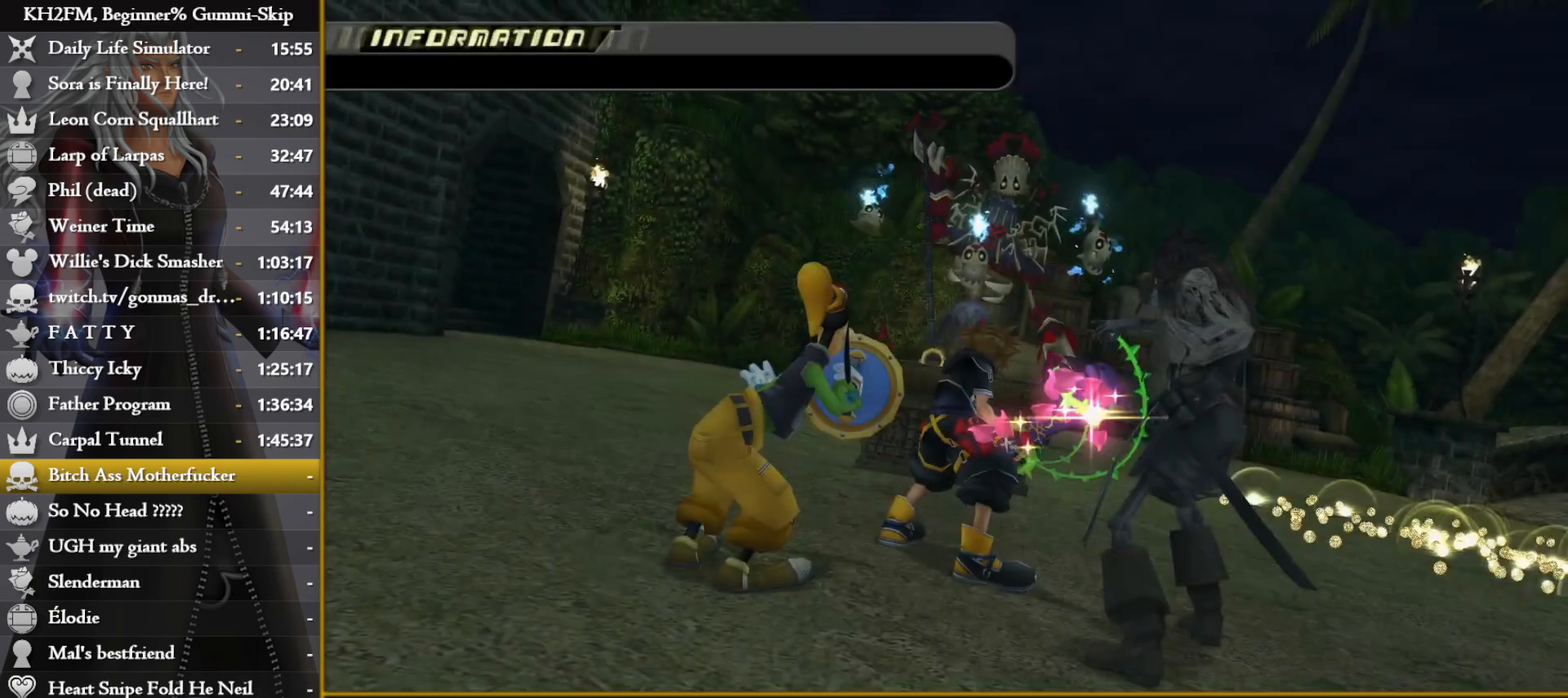
{"buttons": [], "left_stick": "center", "right_stick": "center", "events": []}
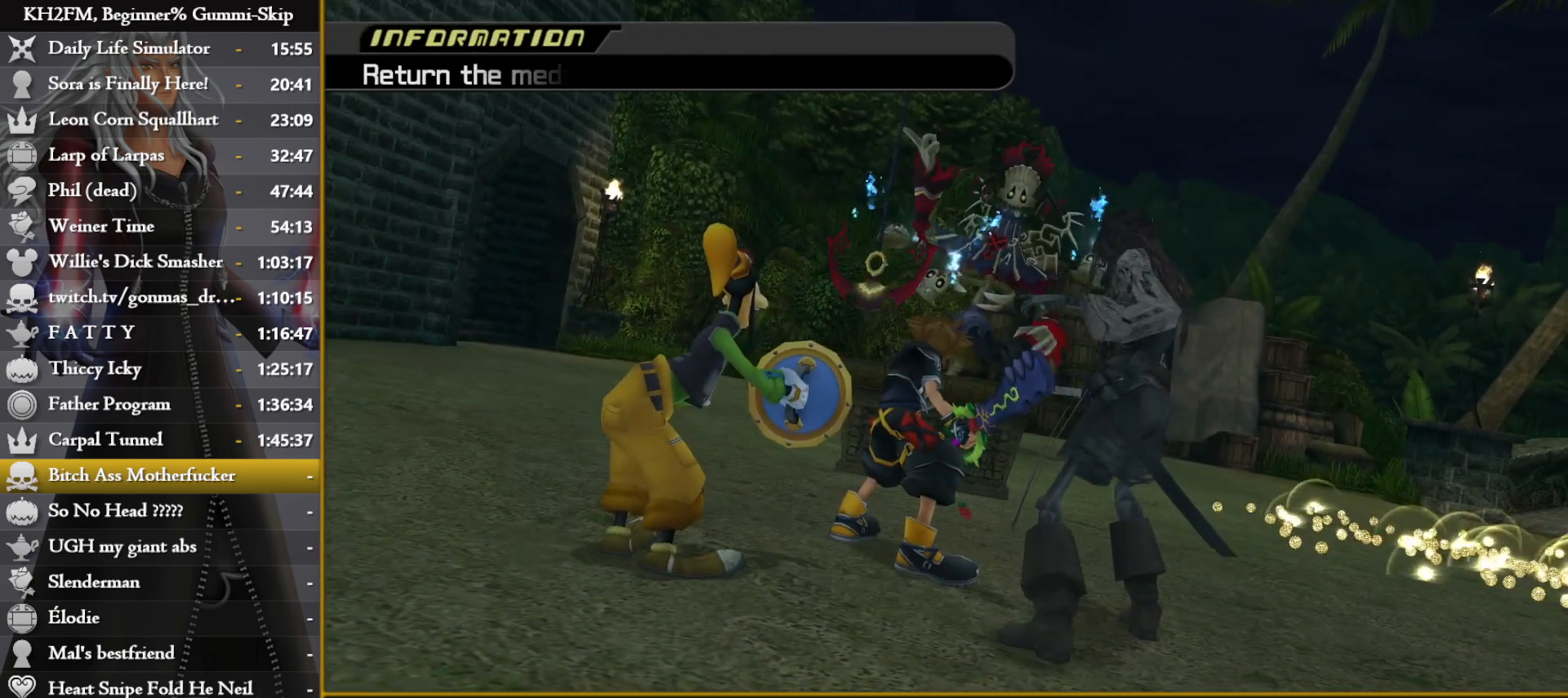
{"buttons": [], "left_stick": "center", "right_stick": "center", "events": []}
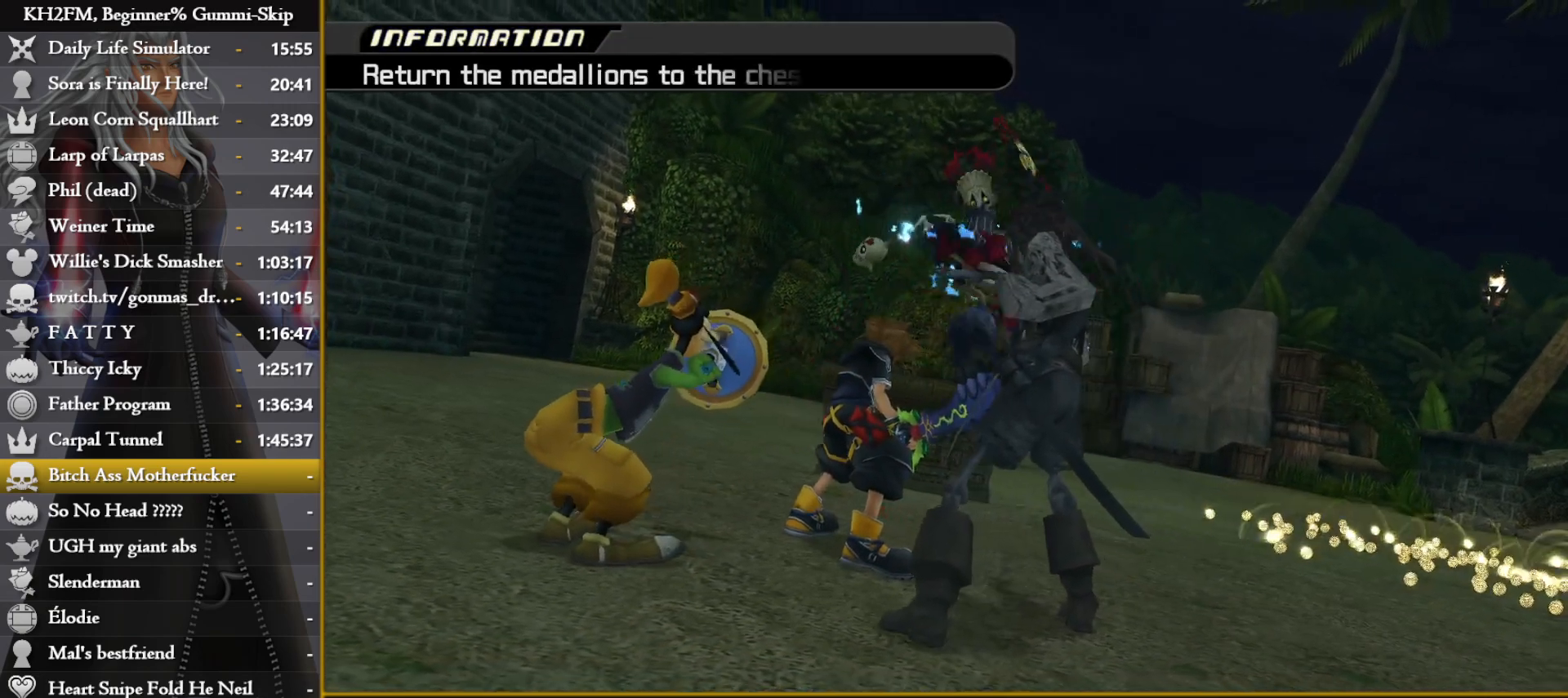
{"buttons": [], "left_stick": "center", "right_stick": "center", "events": []}
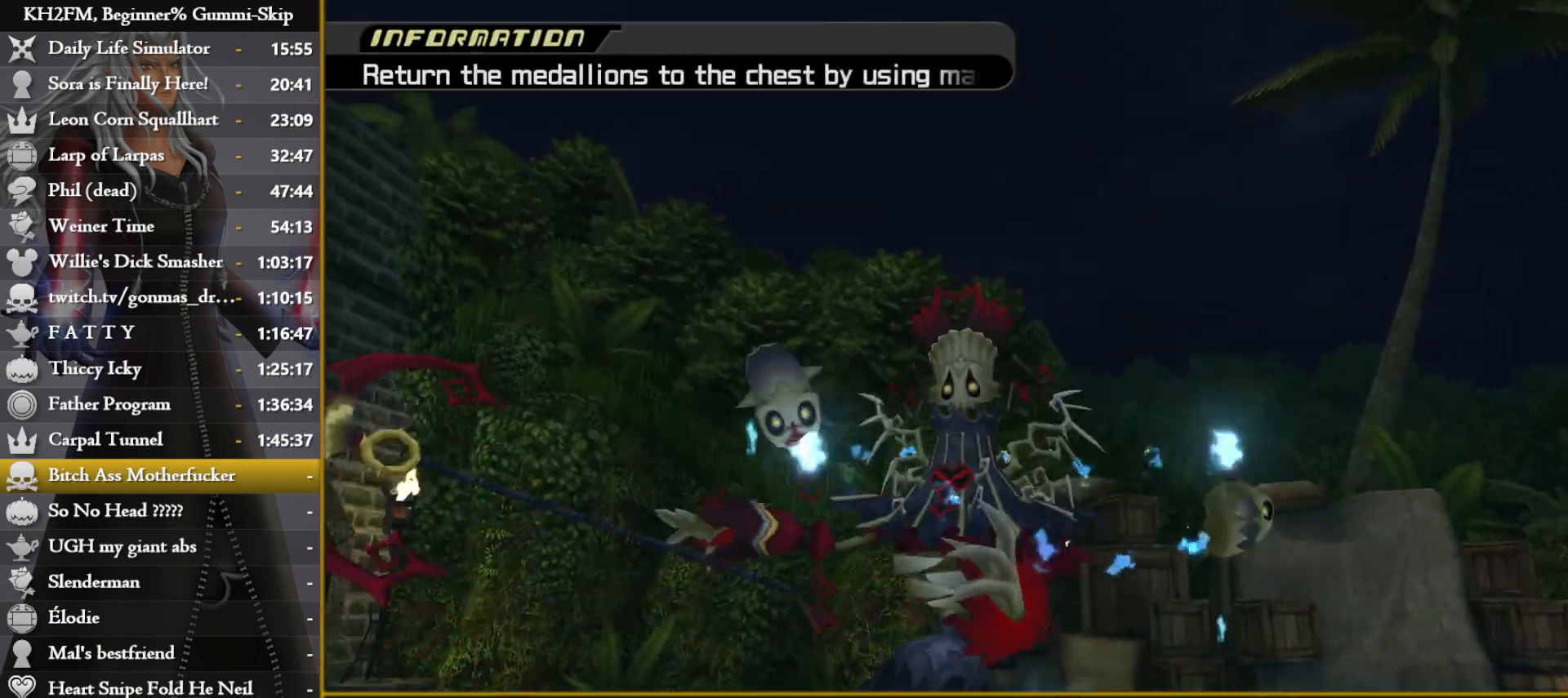
{"buttons": [], "left_stick": "center", "right_stick": "center", "events": []}
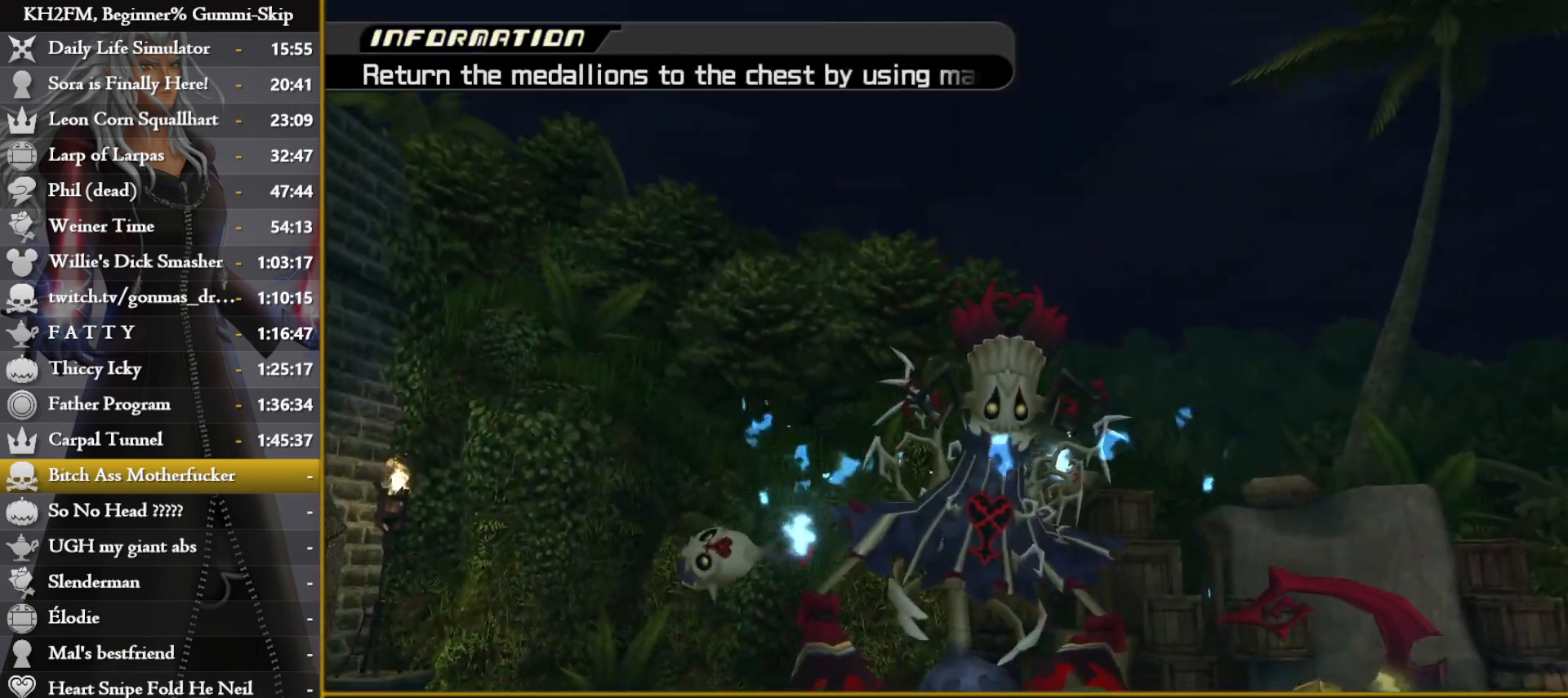
{"buttons": [], "left_stick": "center", "right_stick": "center", "events": []}
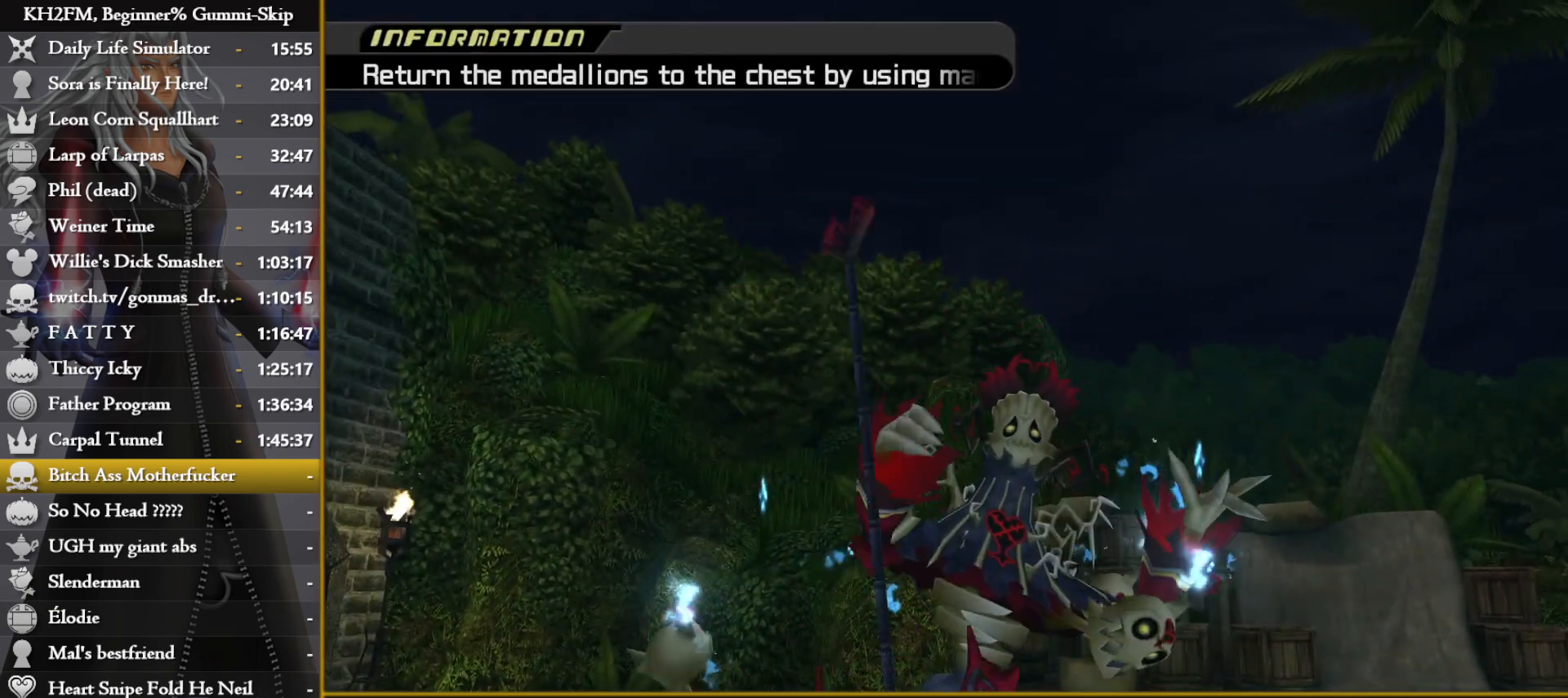
{"buttons": [], "left_stick": "up", "right_stick": "center", "events": [[383, "left_stick", "up"]]}
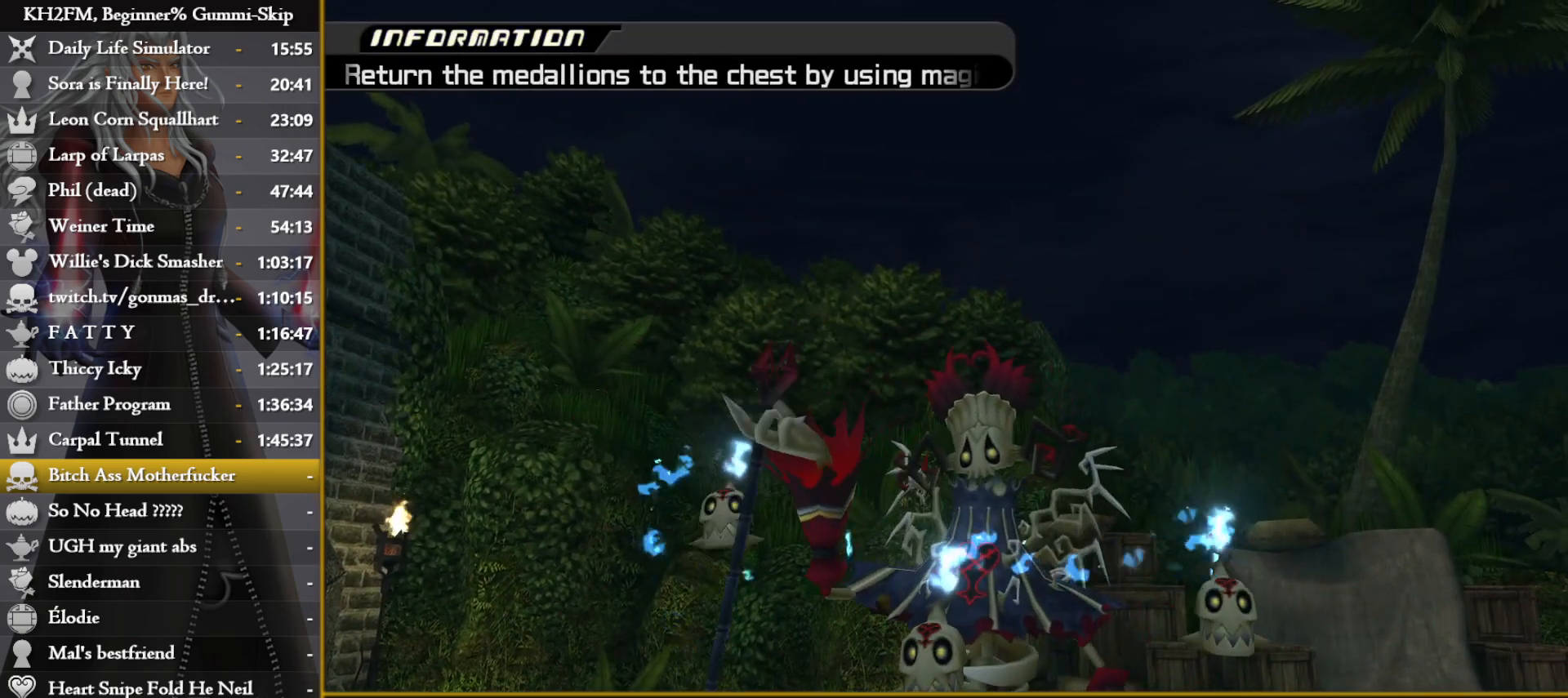
{"buttons": [], "left_stick": "up", "right_stick": "center", "events": []}
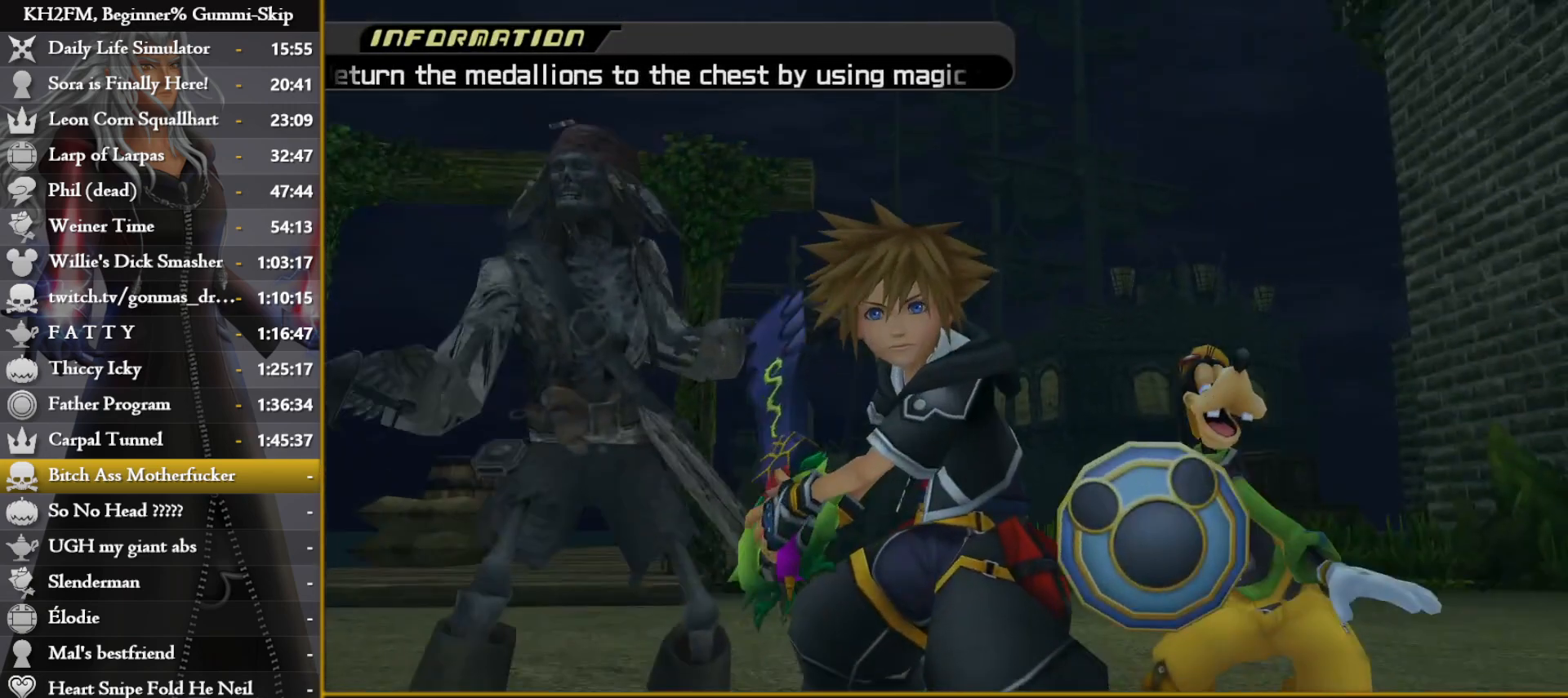
{"buttons": [], "left_stick": "up", "right_stick": "center", "events": []}
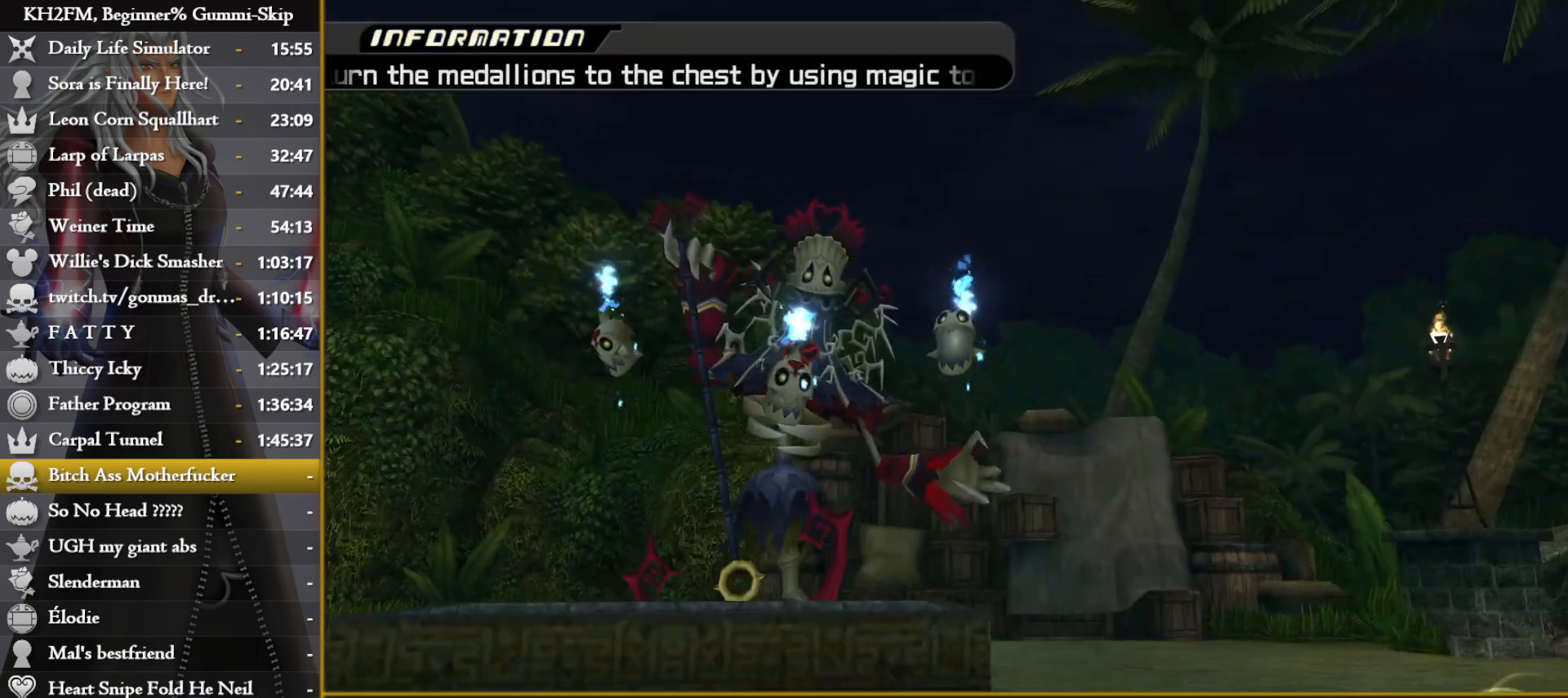
{"buttons": [], "left_stick": "up", "right_stick": "center", "events": []}
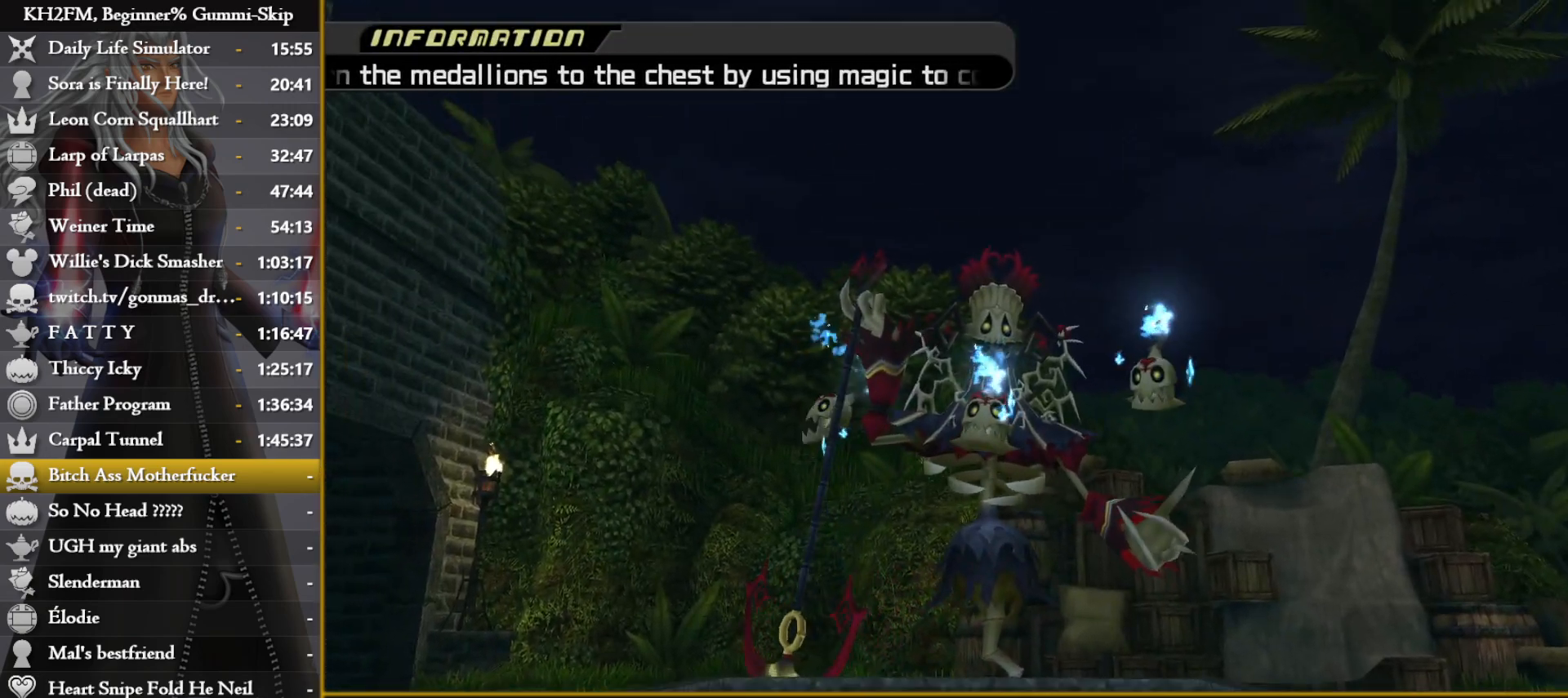
{"buttons": ["CIRCLE", "L1"], "left_stick": "up", "right_stick": "center", "events": [[50, "L1", "down"], [217, "CIRCLE", "down"], [317, "CIRCLE", "up"], [367, "CIRCLE", "down"], [450, "CIRCLE", "up"], [500, "CIRCLE", "down"]]}